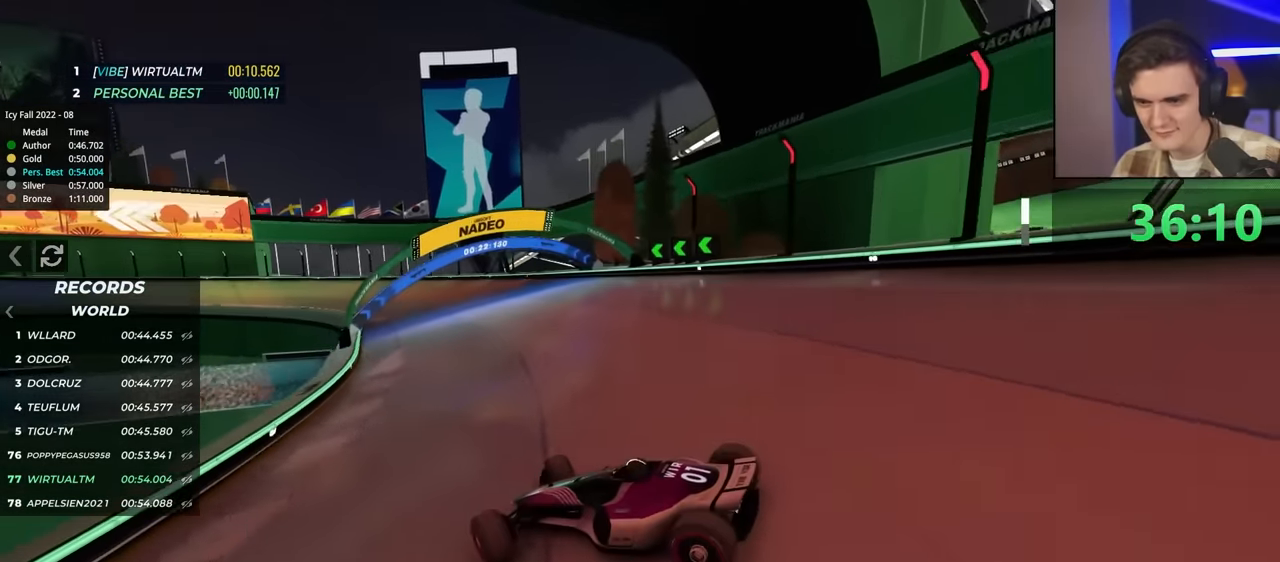
Gameplay with keyboard; each line is a JSON object with the keys held at the frame after it. "events" lists presses ("down") and releases ("up") of "brake", "down", "left", "right" and "up" between this image and that frame as [ms after this image, input, new state], when the widget could be followed in between. No other keys are recorded. Mouse input is not recorded. Key names are as the overlay labels them; some are game actions (e.g. jump) rather than physical keys.
{"keys": ["right", "up"], "events": [[33, "up", "up"], [66, "up", "down"]]}
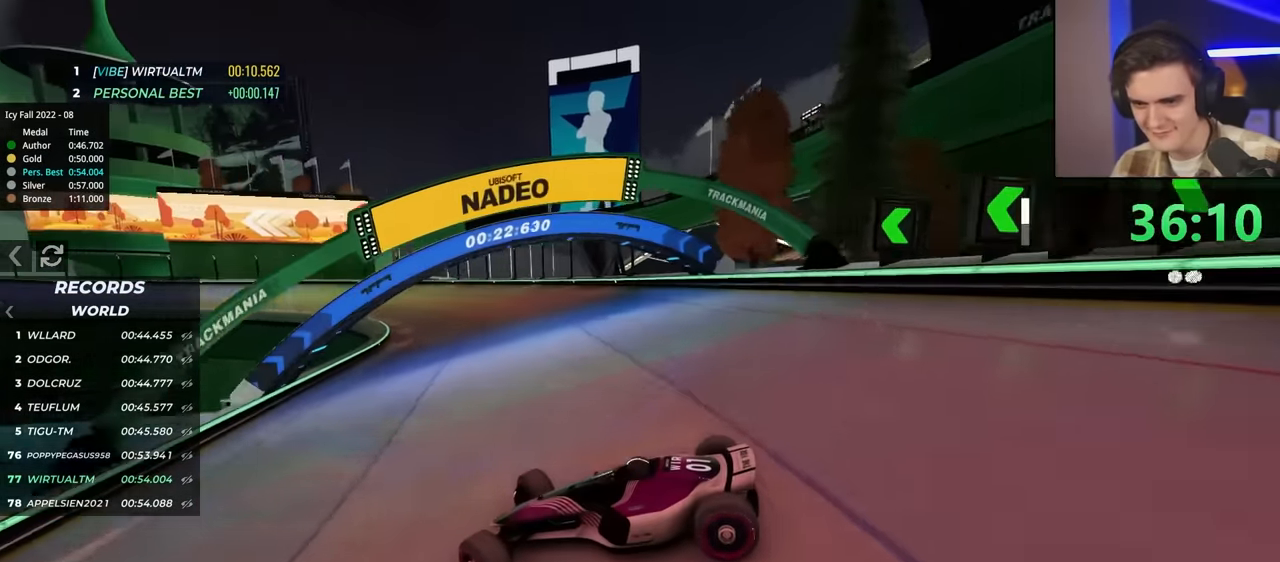
{"keys": ["right", "up"], "events": []}
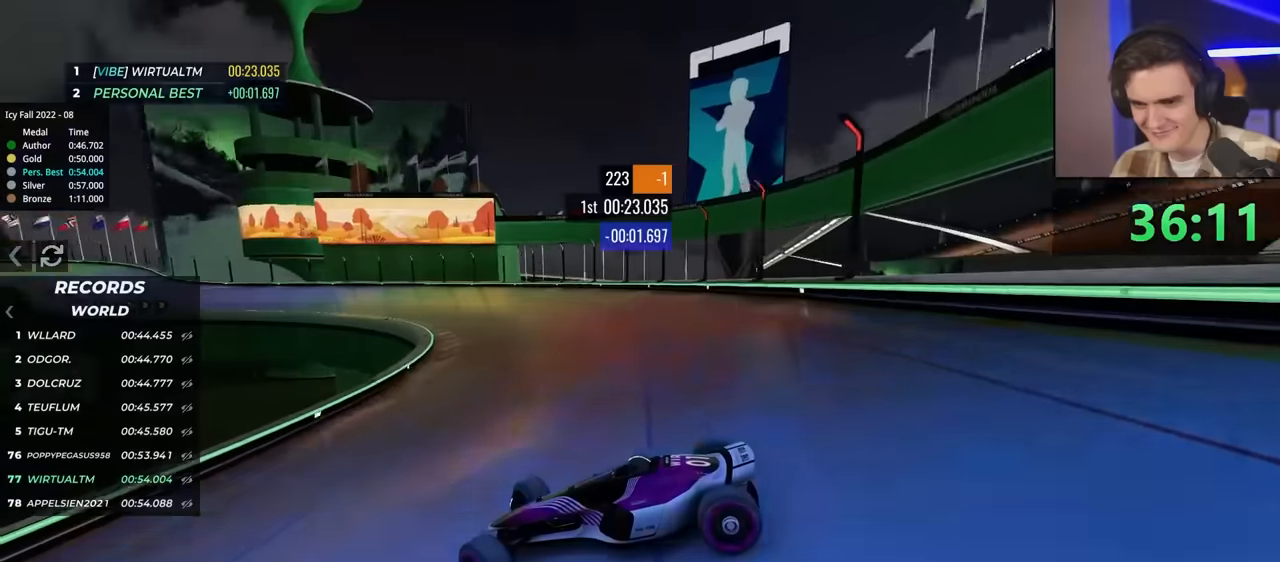
{"keys": ["right", "up"], "events": [[200, "brake", "down"], [250, "brake", "up"]]}
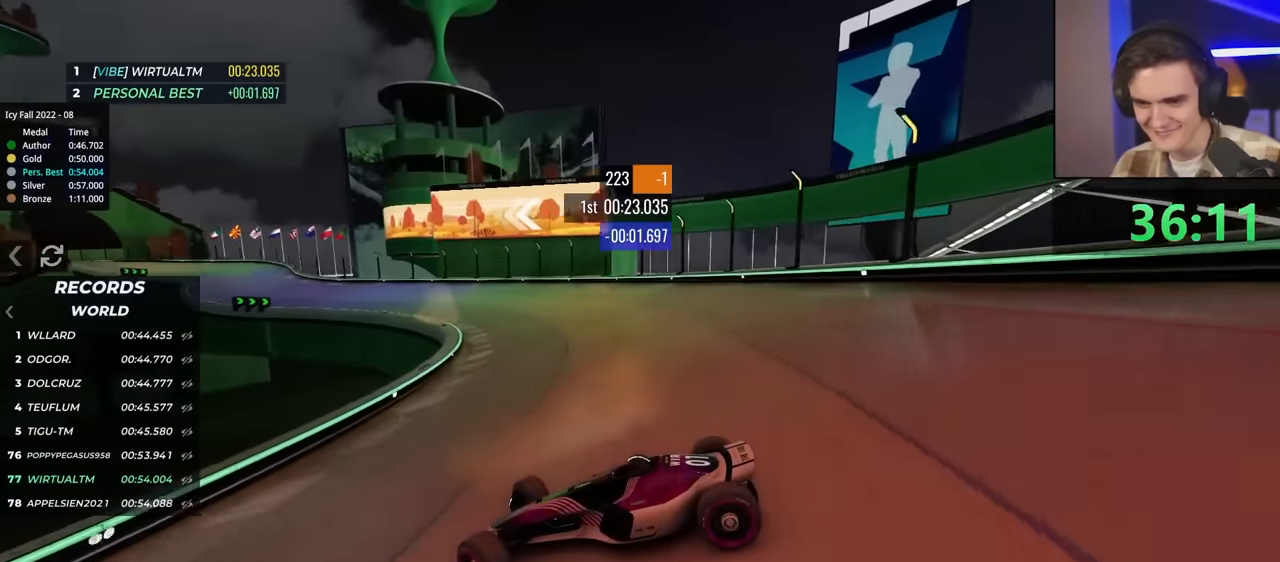
{"keys": ["brake", "right", "up"], "events": [[483, "brake", "down"]]}
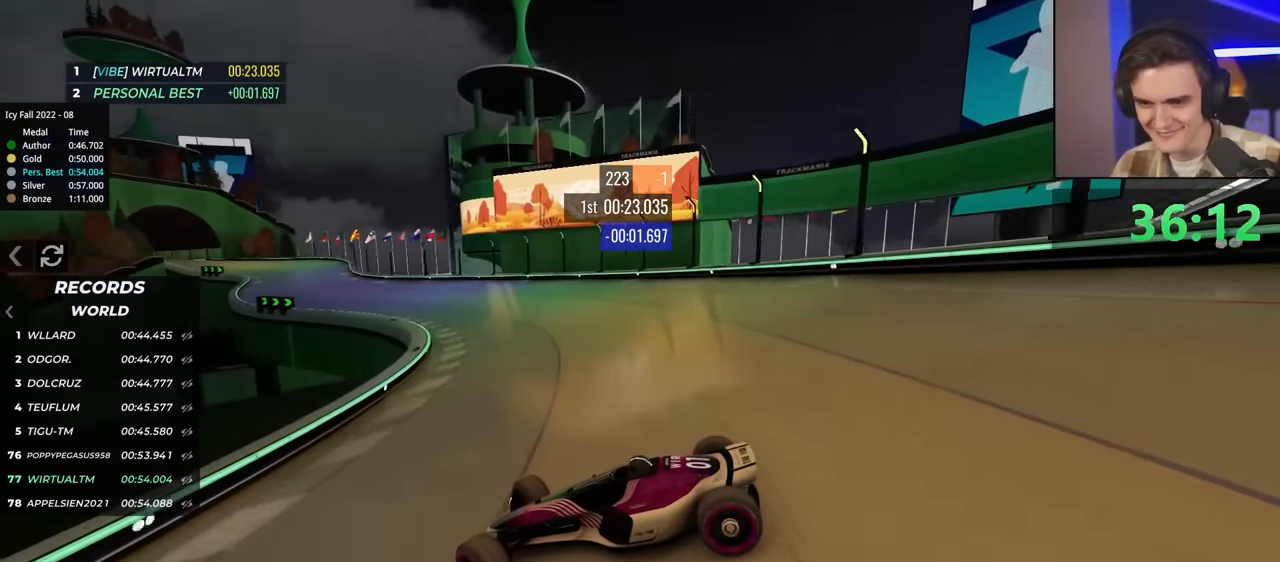
{"keys": ["right", "up"], "events": [[33, "brake", "up"]]}
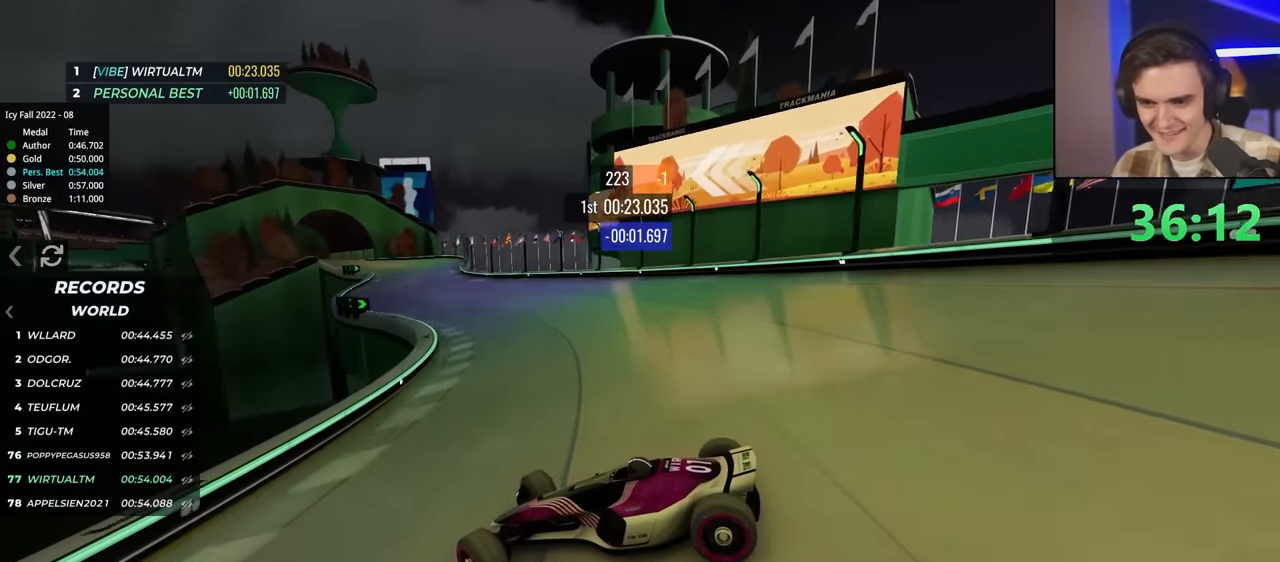
{"keys": ["right", "up"], "events": [[400, "up", "up"], [500, "up", "down"]]}
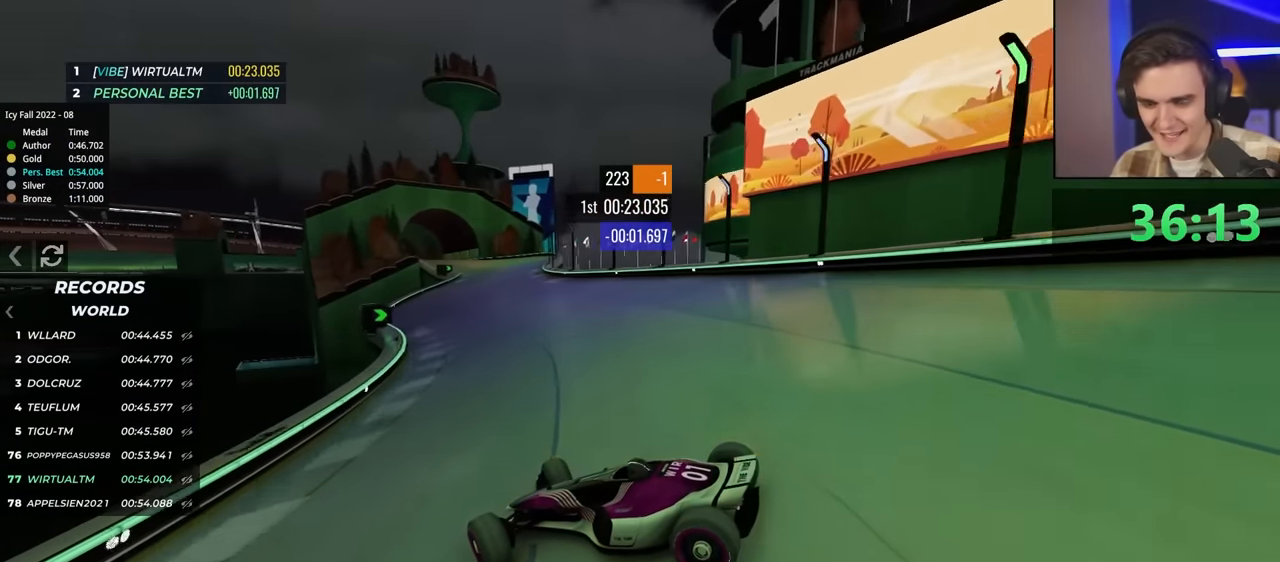
{"keys": ["right", "up"], "events": []}
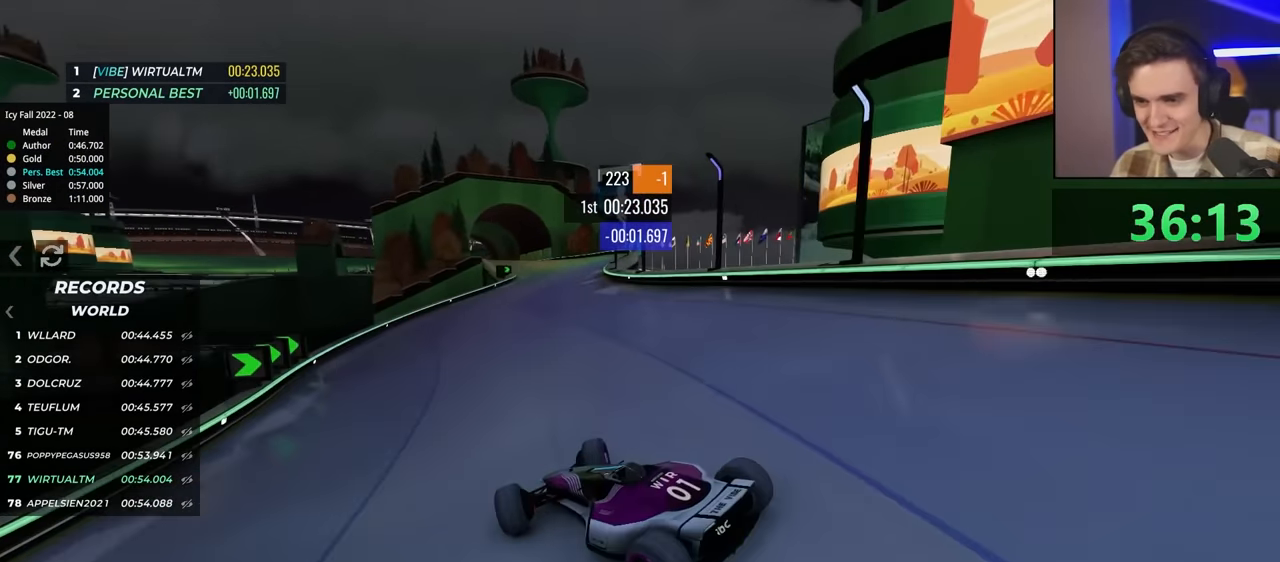
{"keys": ["up"], "events": [[433, "right", "up"]]}
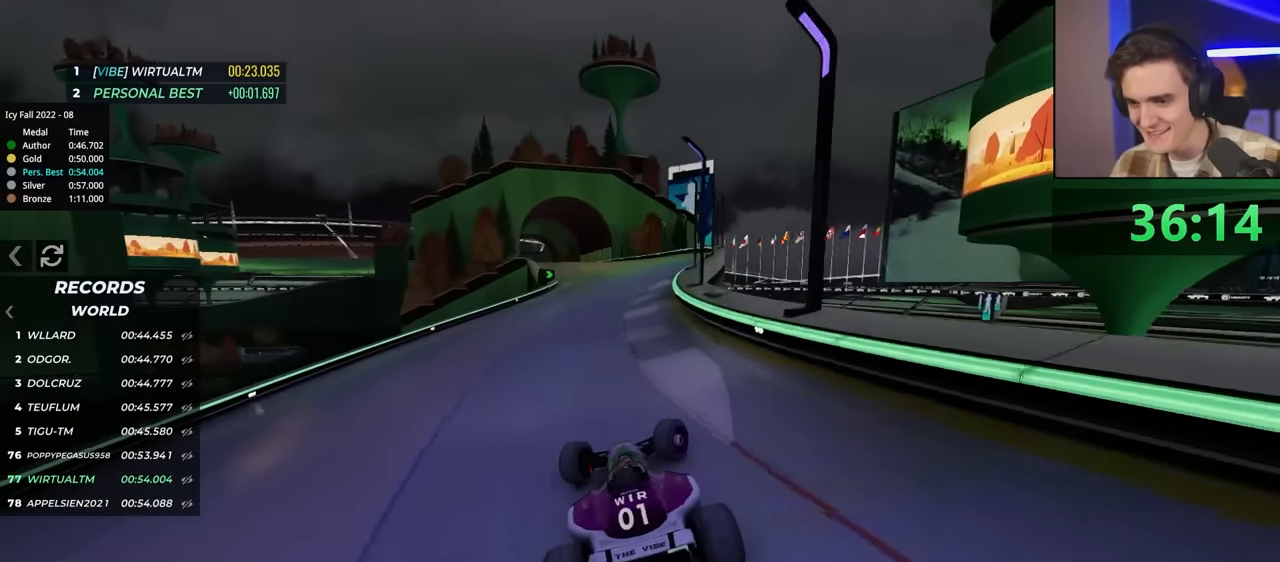
{"keys": ["left", "up"], "events": [[16, "left", "down"]]}
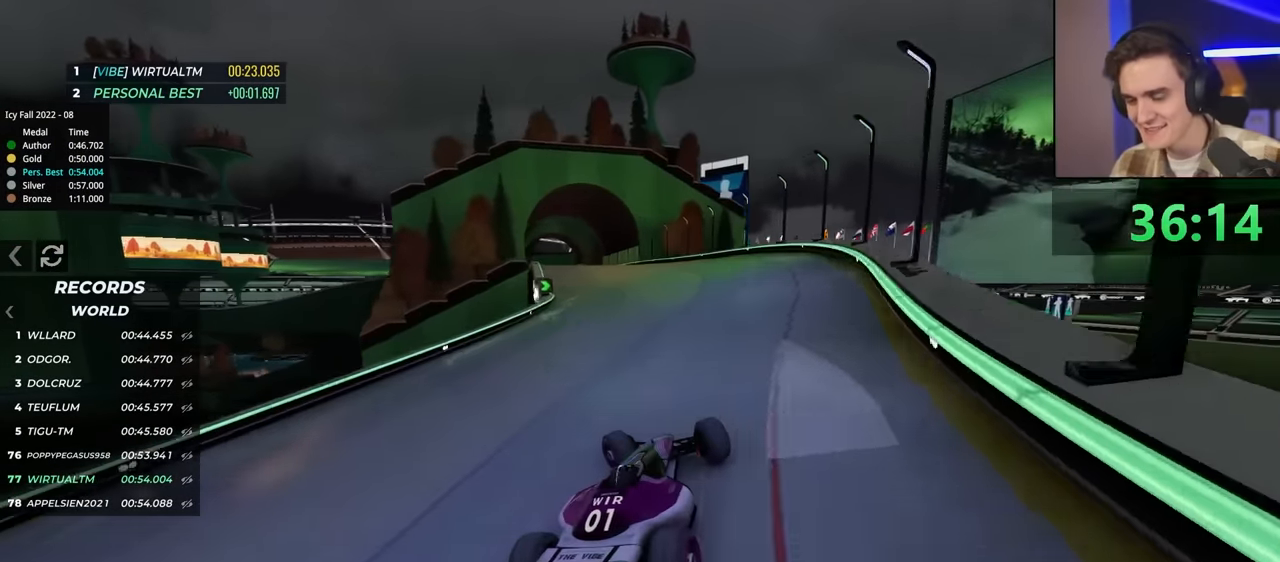
{"keys": ["up"], "events": [[83, "left", "up"]]}
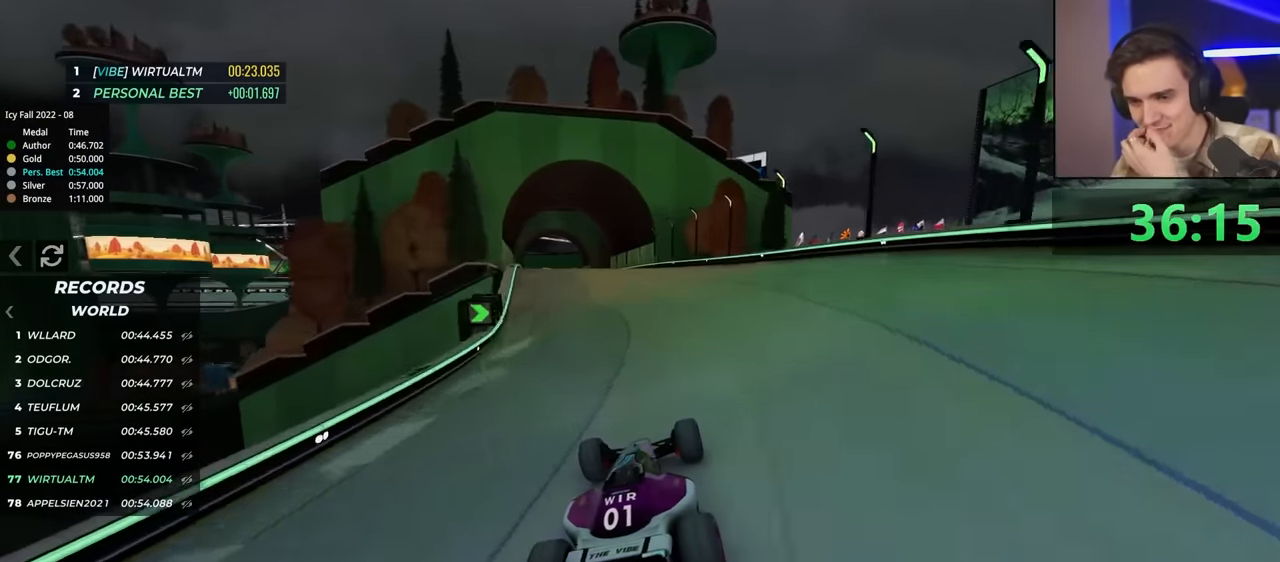
{"keys": ["up"], "events": [[200, "right", "down"], [233, "right", "up"]]}
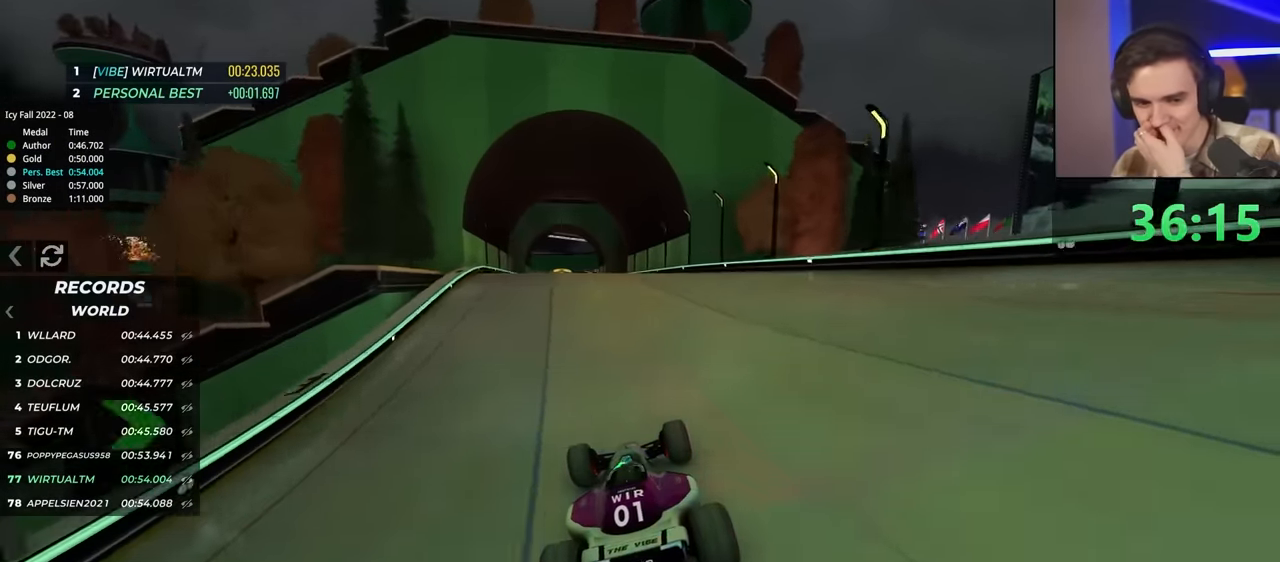
{"keys": ["up"], "events": []}
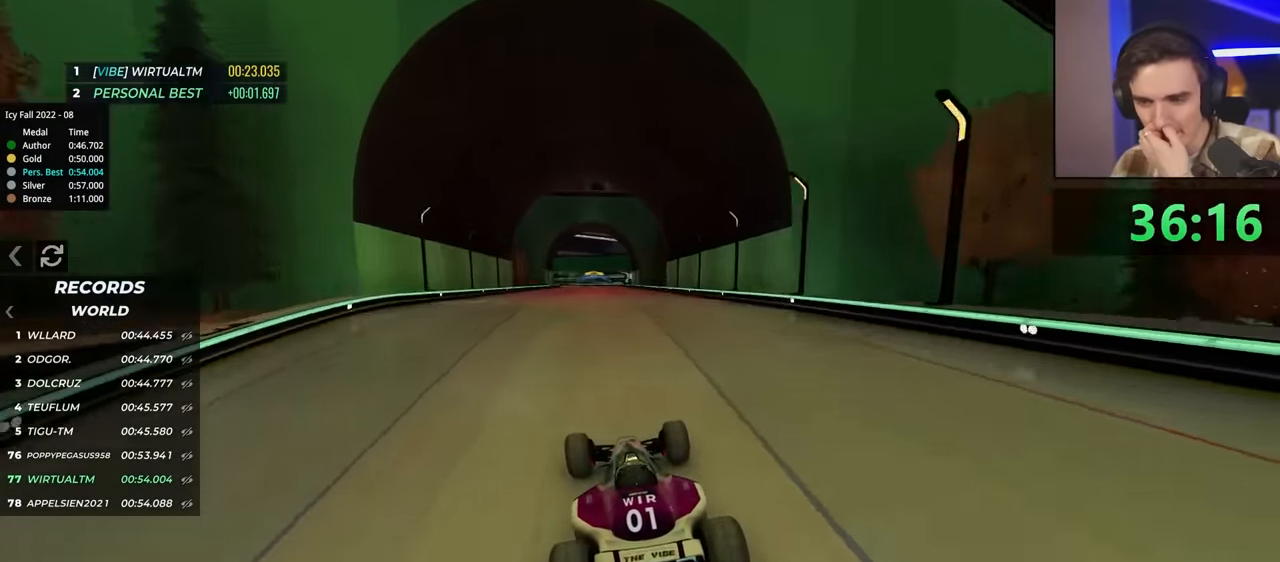
{"keys": ["up"], "events": []}
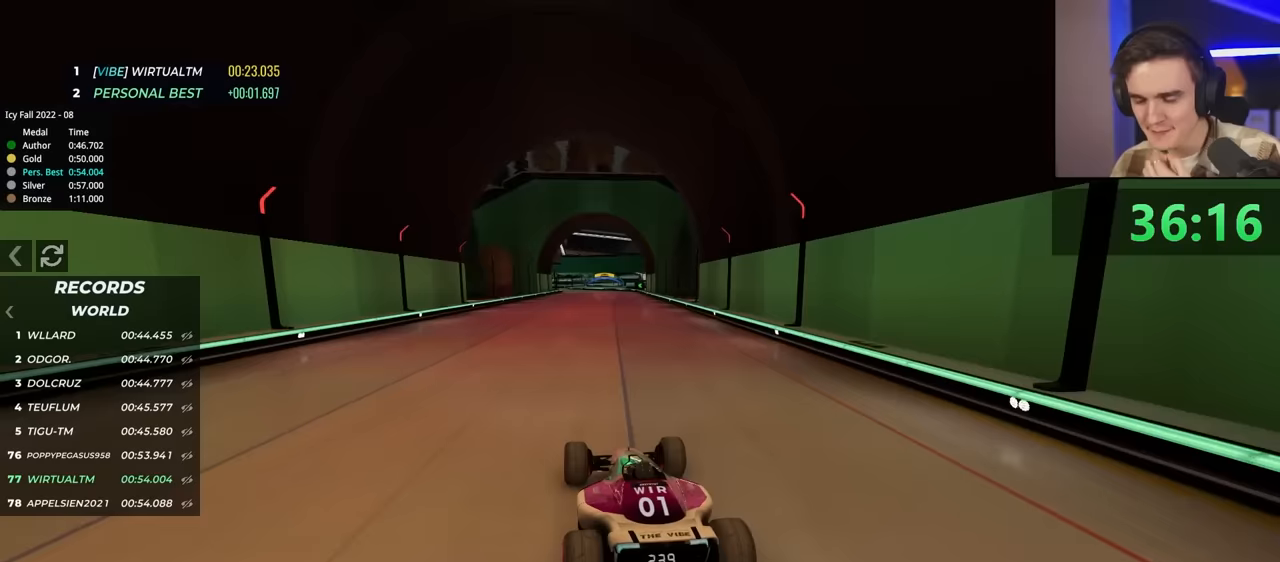
{"keys": ["right", "up"], "events": [[83, "left", "down"], [267, "left", "up"], [467, "right", "down"]]}
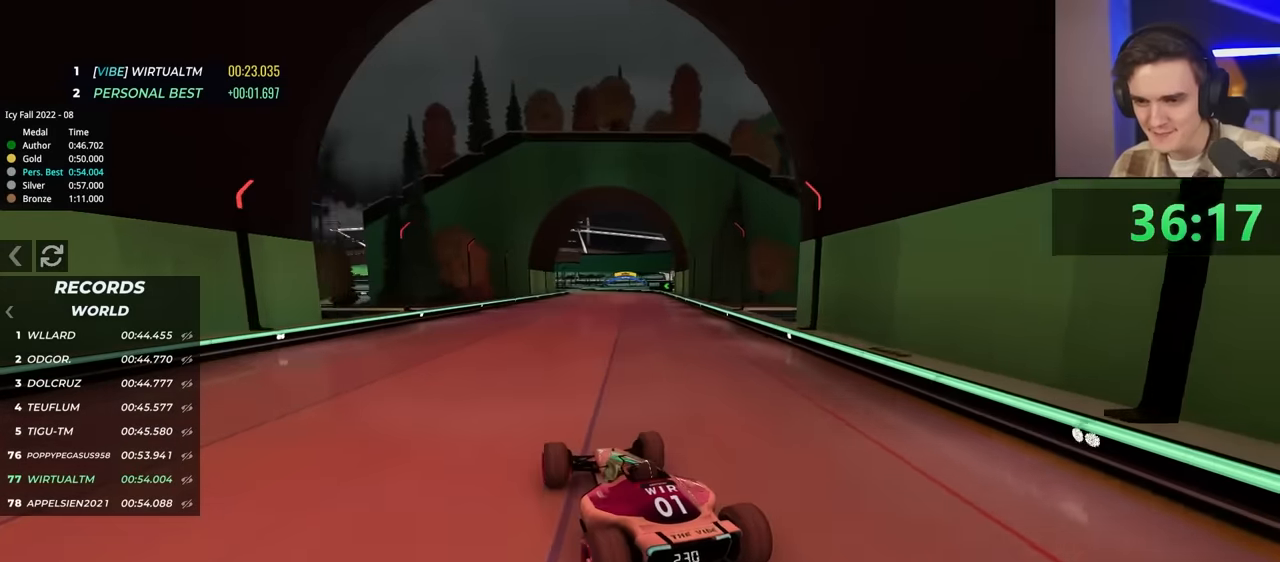
{"keys": ["right", "up"], "events": [[50, "right", "up"], [433, "right", "down"]]}
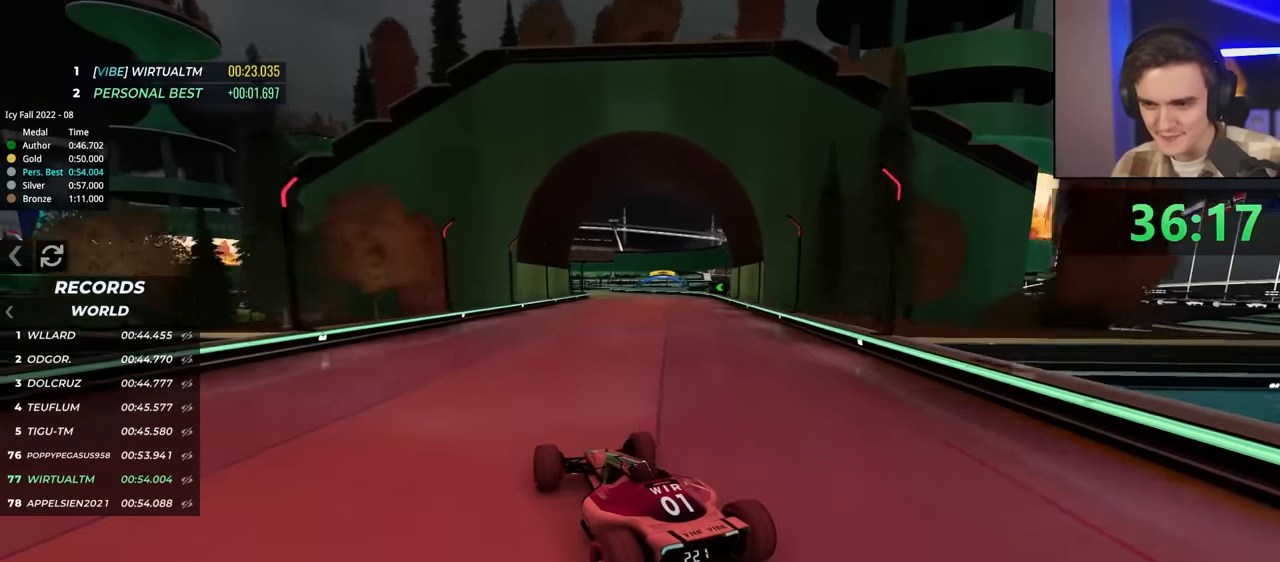
{"keys": ["up"], "events": [[117, "right", "up"], [300, "right", "down"], [450, "right", "up"]]}
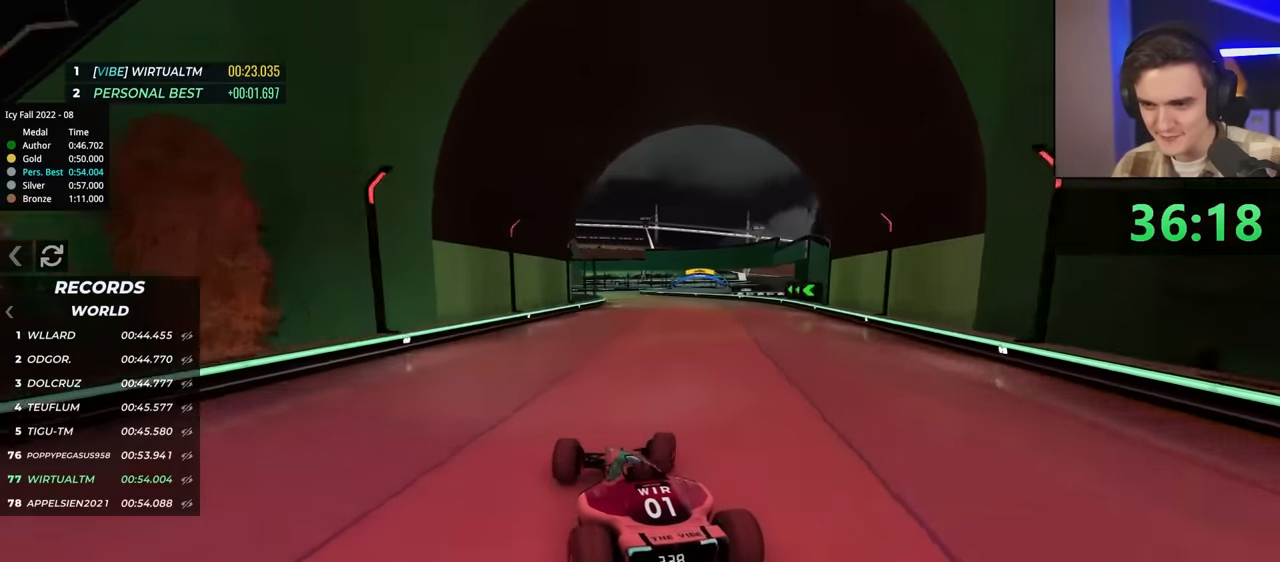
{"keys": ["up"], "events": [[267, "left", "down"], [500, "left", "up"]]}
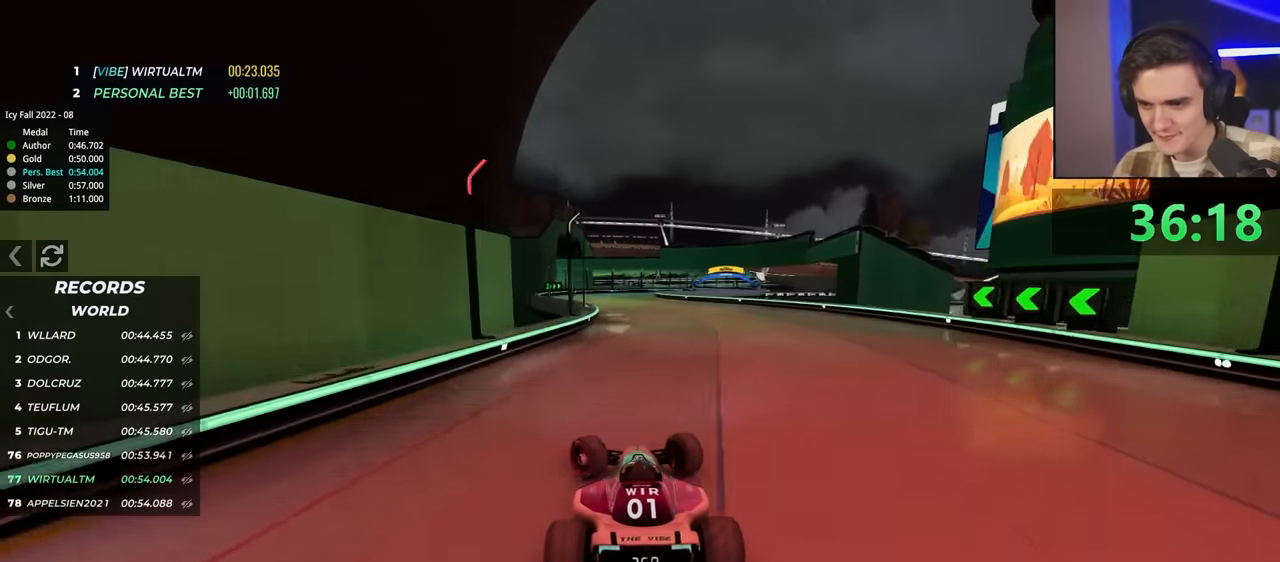
{"keys": ["right", "up"], "events": [[383, "right", "down"]]}
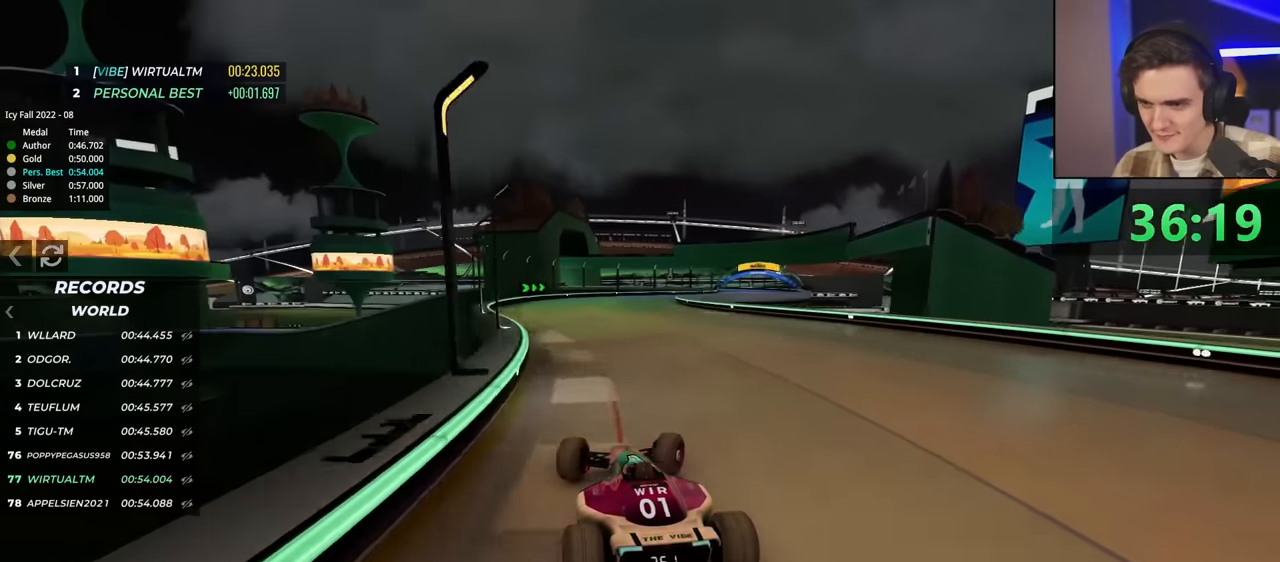
{"keys": ["brake", "right", "up"], "events": [[17, "up", "up"], [217, "brake", "down"], [450, "up", "down"]]}
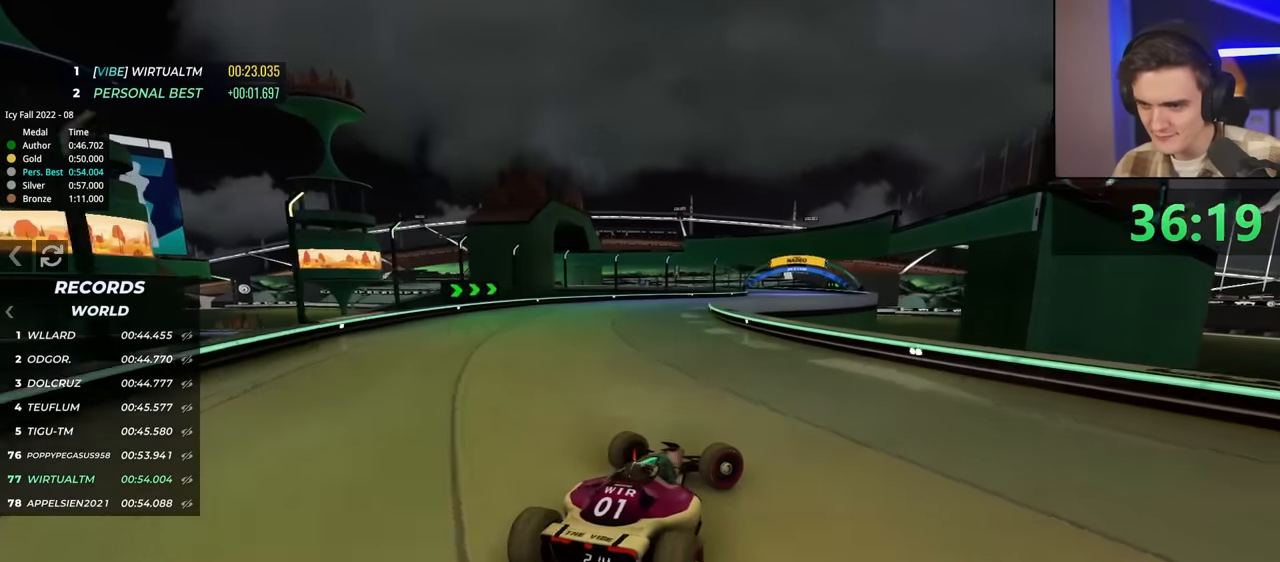
{"keys": ["left"], "events": [[133, "brake", "up"], [133, "right", "up"], [183, "left", "down"], [183, "up", "up"]]}
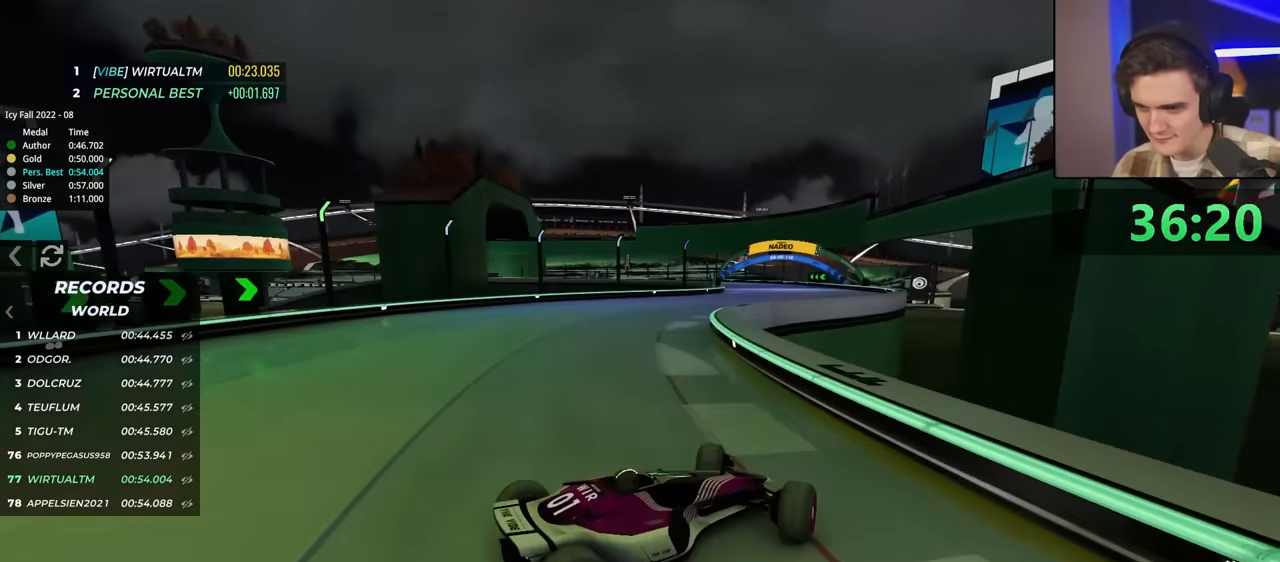
{"keys": ["left", "up"], "events": [[17, "up", "down"], [317, "up", "up"], [400, "up", "down"]]}
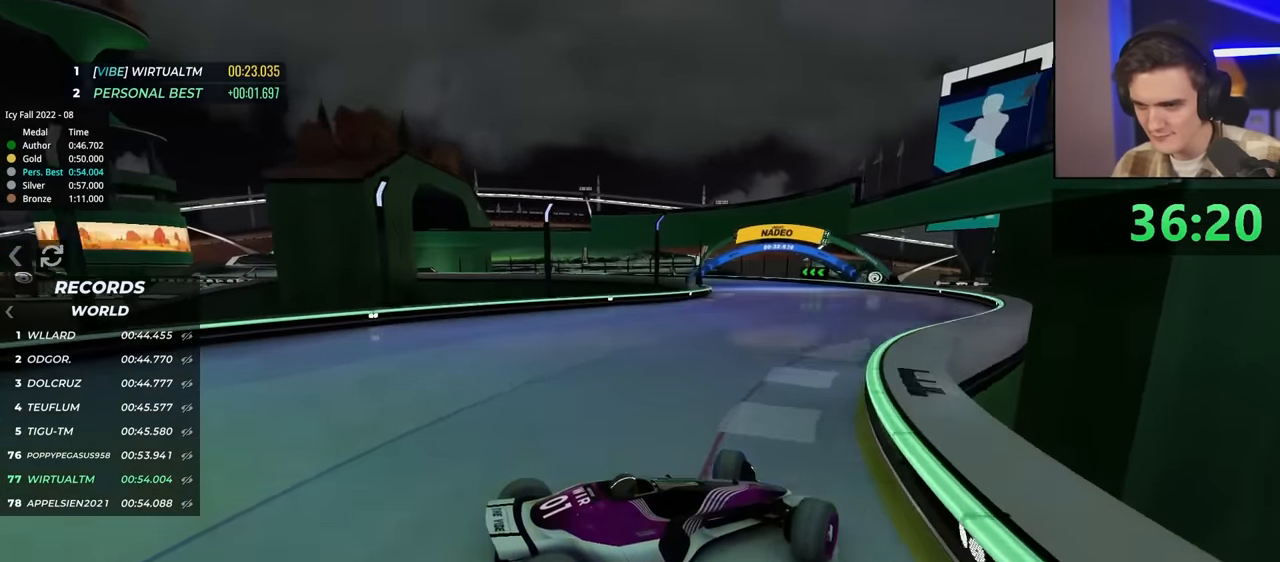
{"keys": ["up"], "events": [[233, "left", "up"]]}
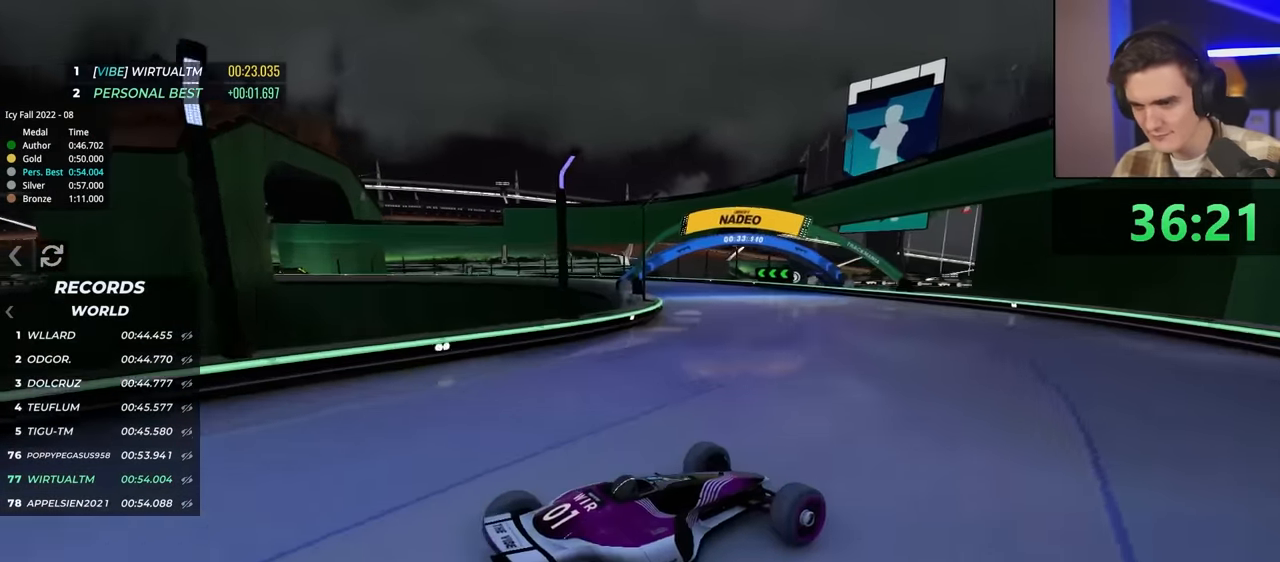
{"keys": ["left", "up"], "events": [[100, "left", "down"], [150, "up", "up"], [383, "up", "down"]]}
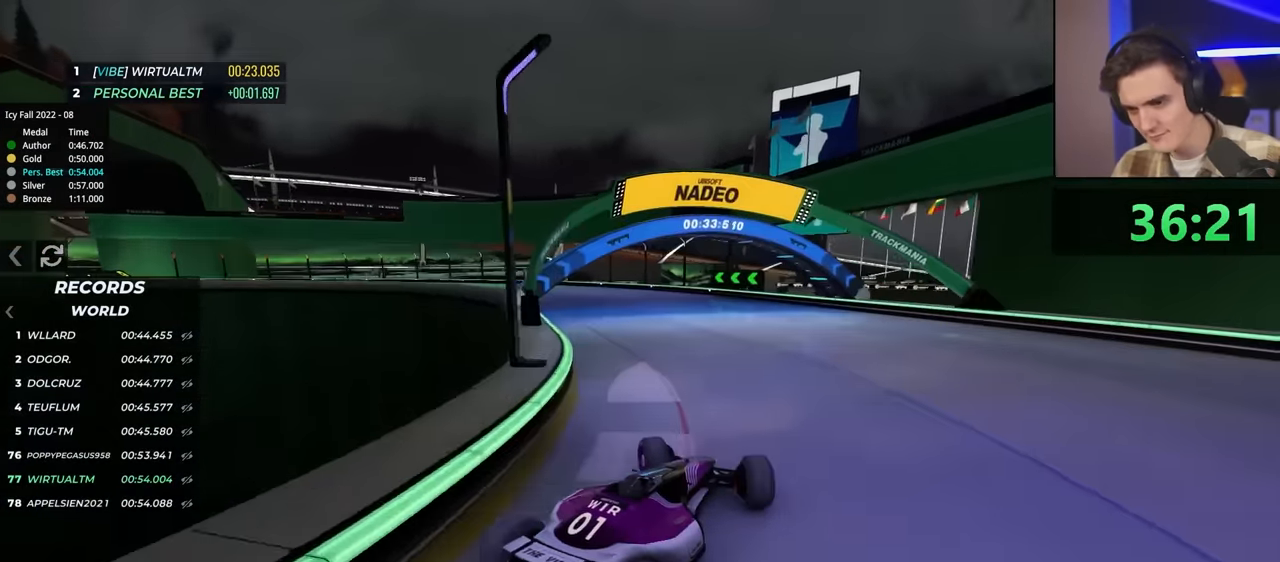
{"keys": ["left", "up"], "events": []}
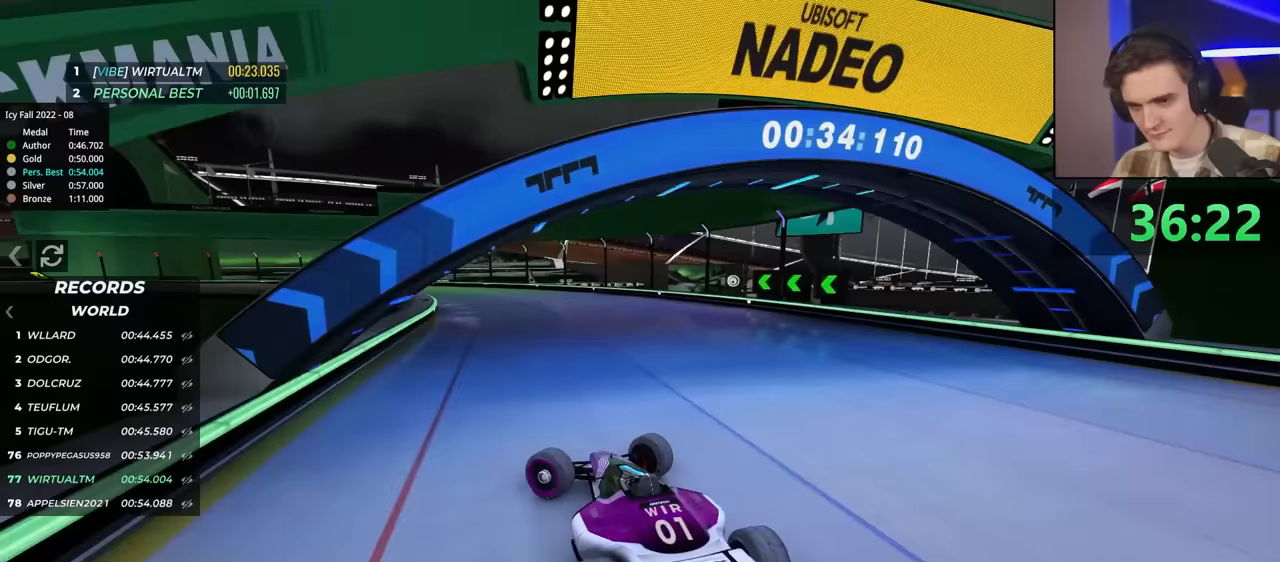
{"keys": ["right", "up"], "events": [[83, "left", "up"], [183, "right", "down"], [233, "up", "up"], [367, "up", "down"]]}
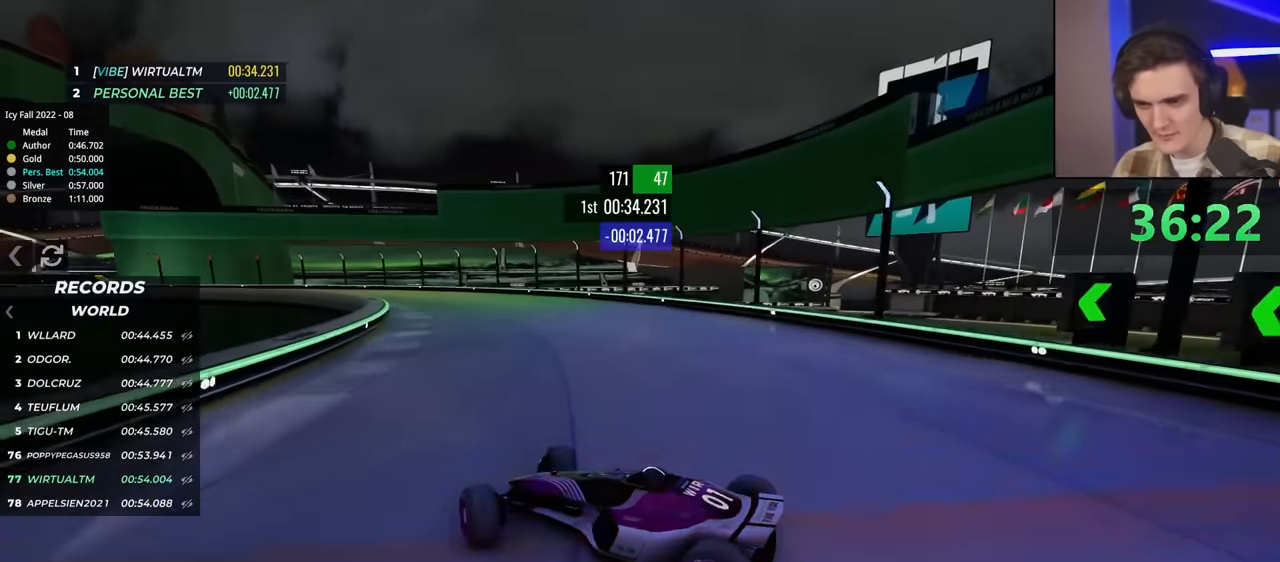
{"keys": ["right", "up"], "events": [[333, "up", "up"], [383, "up", "down"]]}
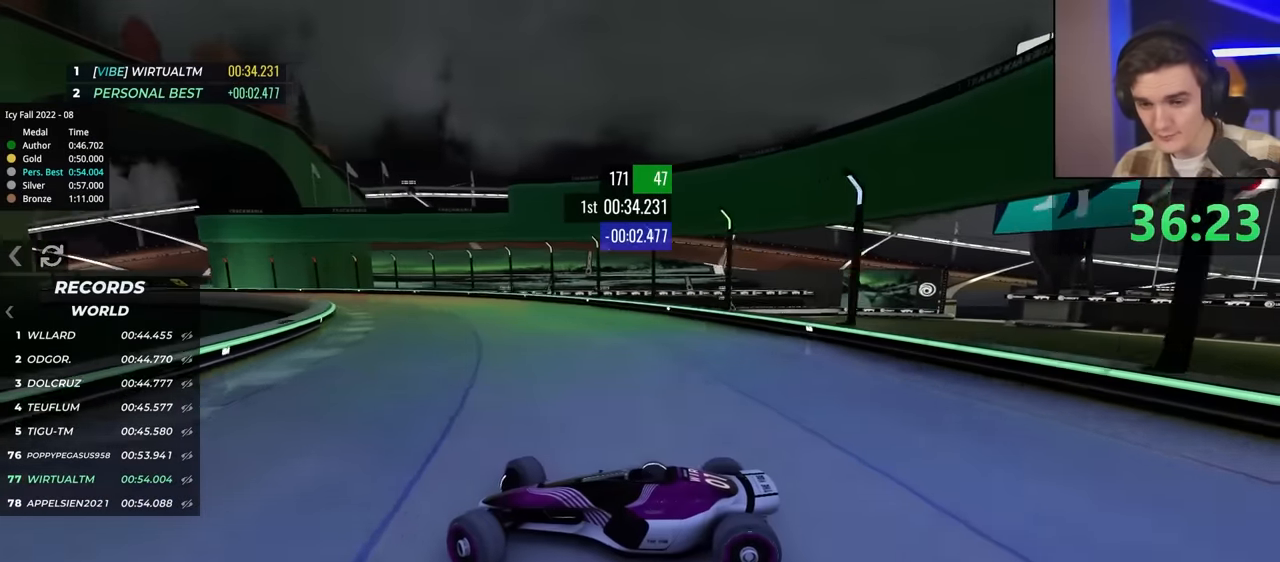
{"keys": ["right", "up"], "events": []}
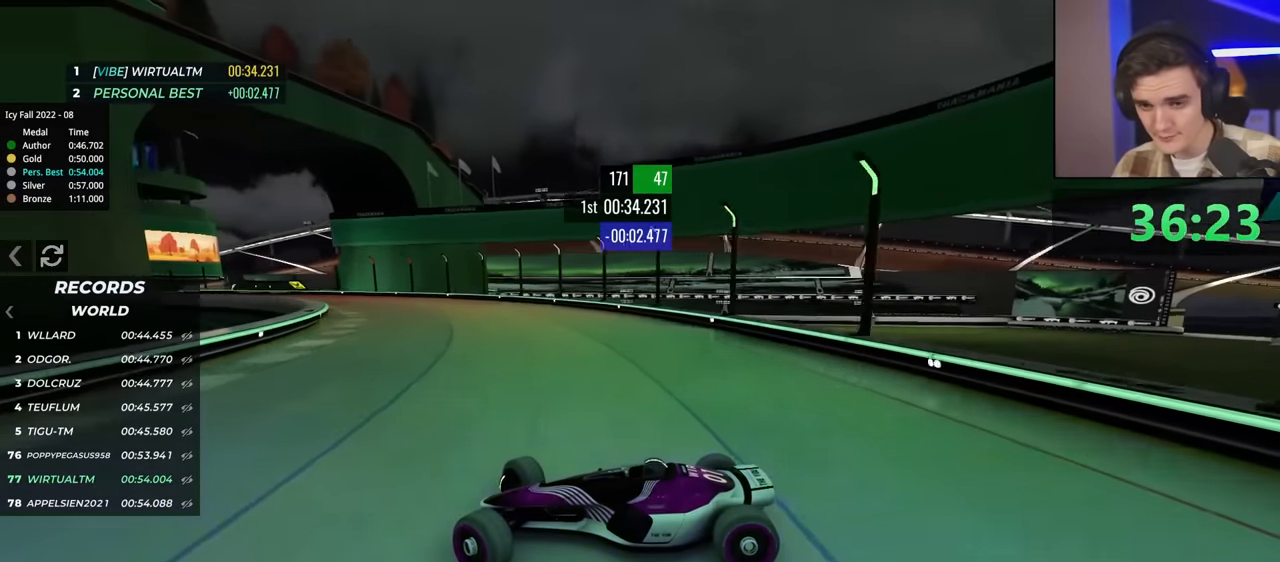
{"keys": ["right", "up"], "events": [[33, "brake", "down"], [133, "brake", "up"]]}
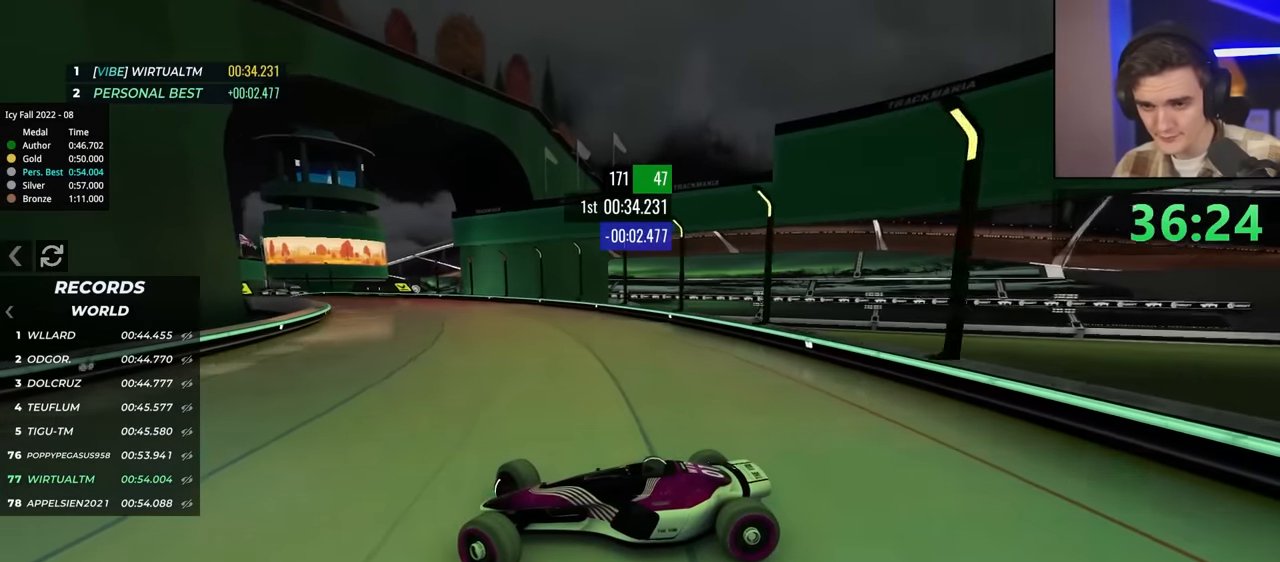
{"keys": ["right", "up"], "events": []}